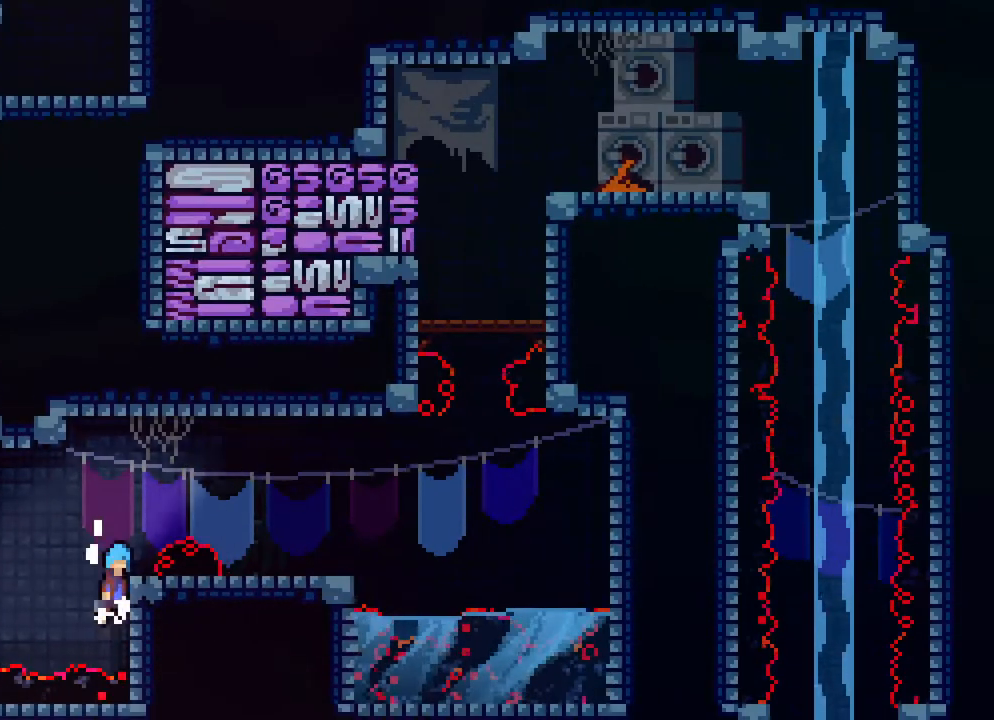
Gameplay with a controller (Xbox layout); each line is a JSON object with the inputs held at the frame after it. "events" lists button and stick changes between this image and that frame as [ms after this image, input, new state], when the widget could be followed in between. Not read: L1 L2 L3 R1 R3 SELECT START.
{"buttons": ["A", "R2"], "events": []}
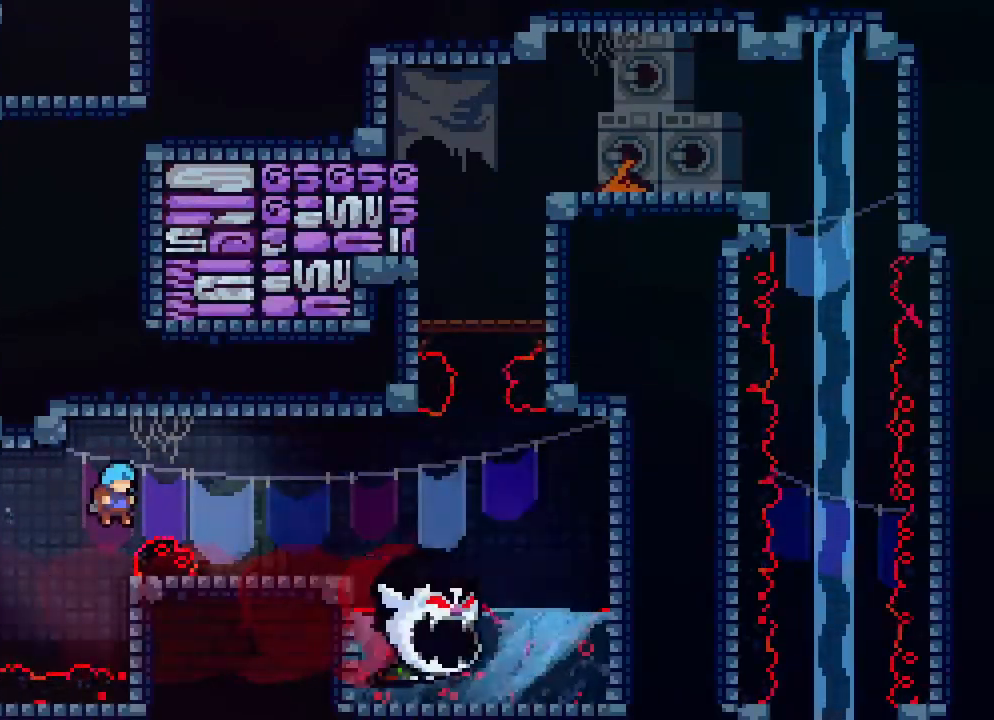
{"buttons": ["R2"], "events": [[233, "A", "up"]]}
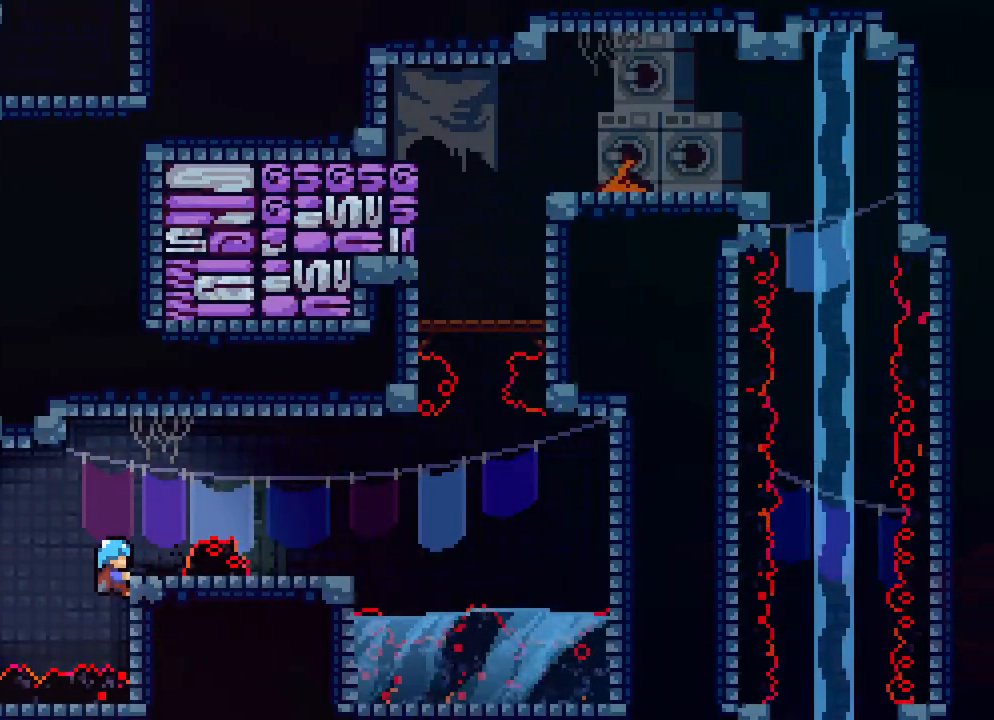
{"buttons": ["R2"], "events": [[83, "A", "down"], [100, "DPAD_RIGHT", "down"], [200, "A", "up"], [283, "DPAD_RIGHT", "up"]]}
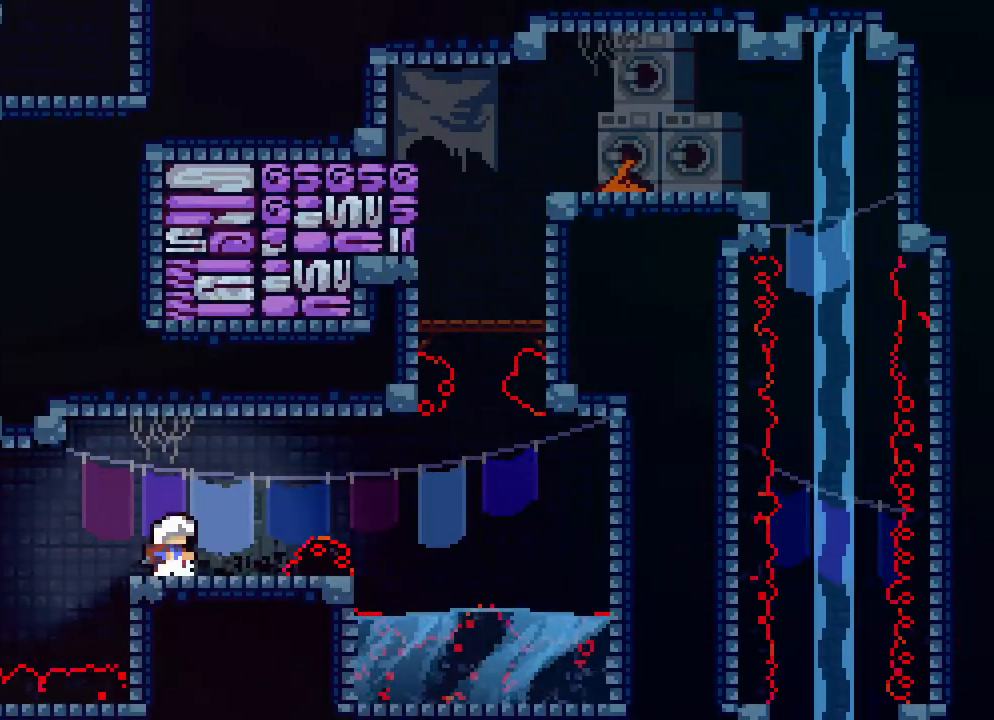
{"buttons": ["A", "DPAD_RIGHT"], "events": [[233, "R2", "up"], [383, "A", "down"], [400, "DPAD_RIGHT", "down"]]}
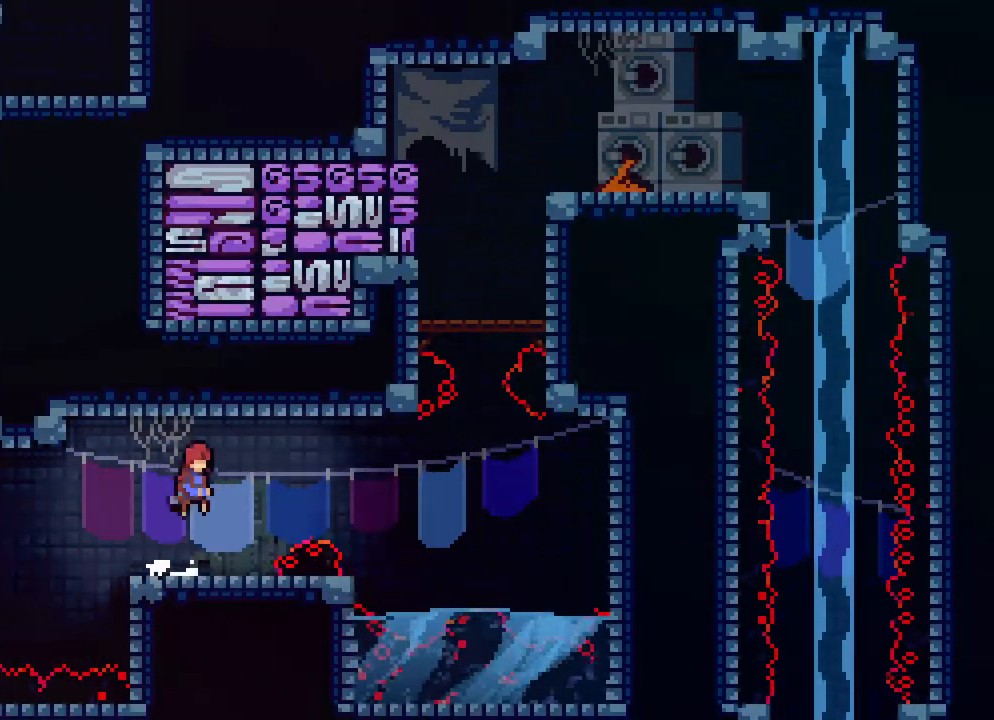
{"buttons": [], "events": [[217, "DPAD_RIGHT", "up"], [250, "A", "up"]]}
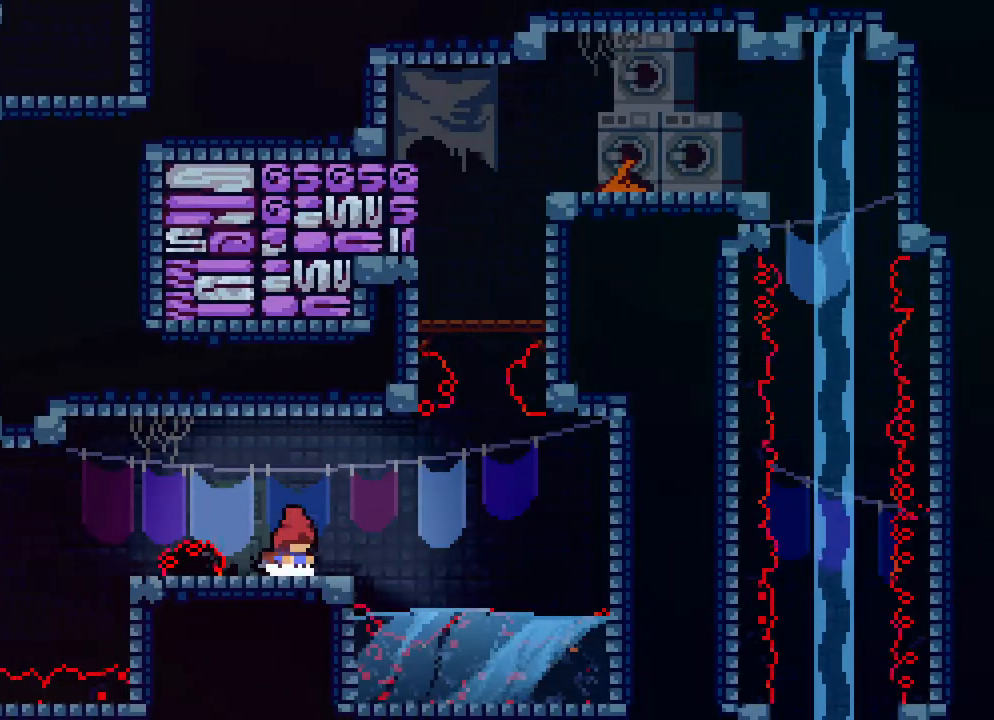
{"buttons": ["A", "DPAD_RIGHT"], "events": [[150, "DPAD_RIGHT", "down"], [317, "A", "down"]]}
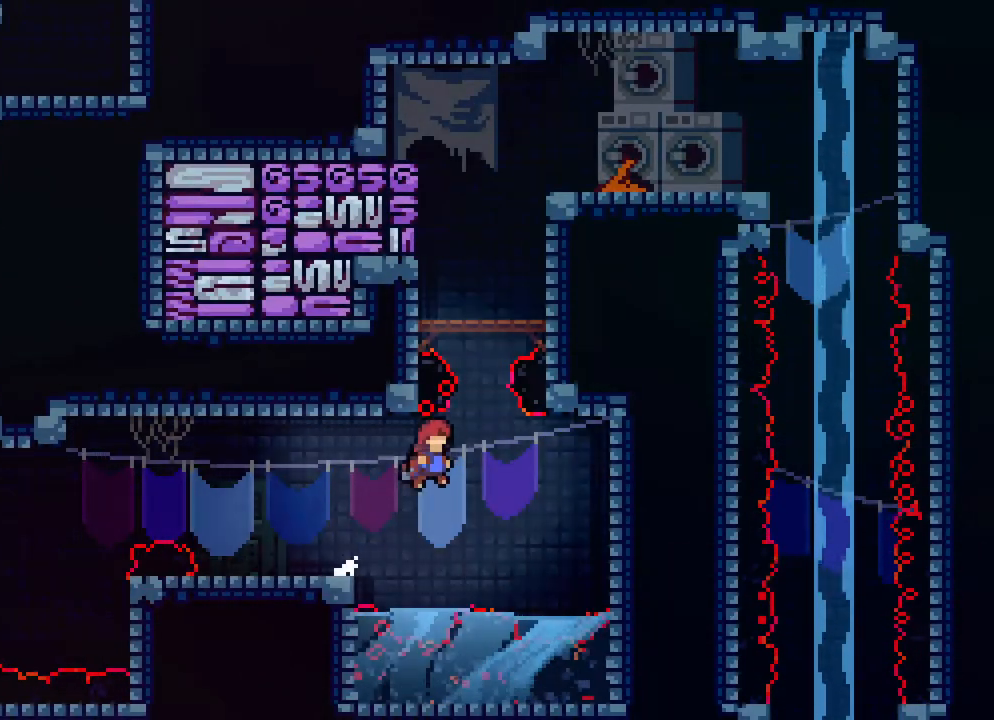
{"buttons": [], "events": [[150, "A", "up"], [167, "DPAD_RIGHT", "up"], [167, "DPAD_UP", "down"], [200, "B", "down"], [367, "B", "up"], [450, "DPAD_UP", "up"]]}
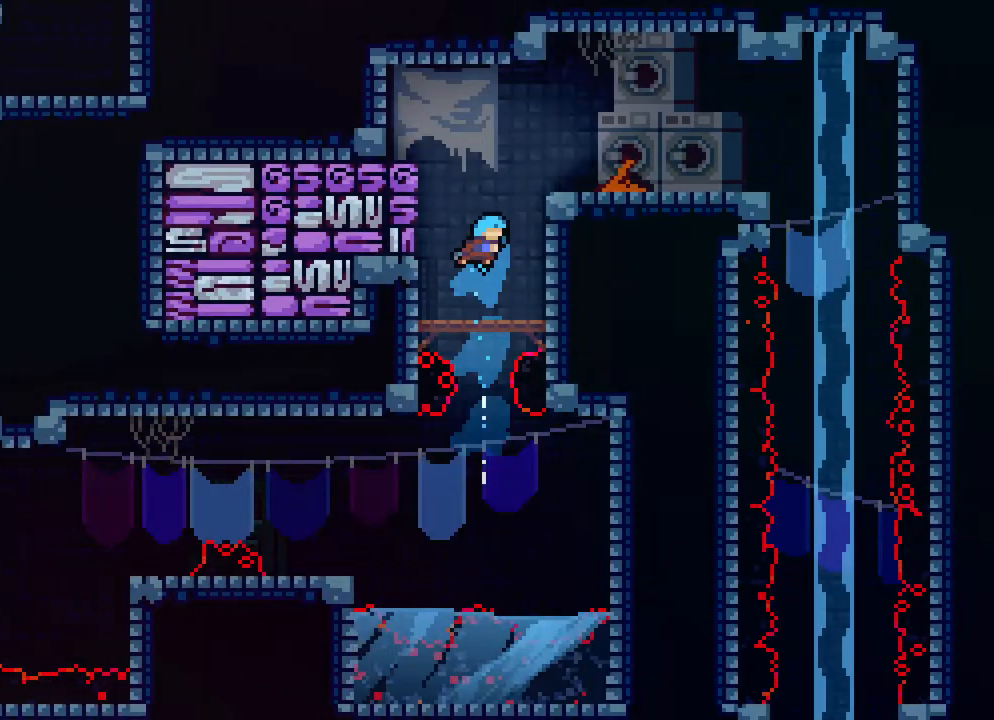
{"buttons": ["A", "R2", "DPAD_RIGHT"], "events": [[367, "DPAD_RIGHT", "down"], [417, "R2", "down"], [433, "A", "down"]]}
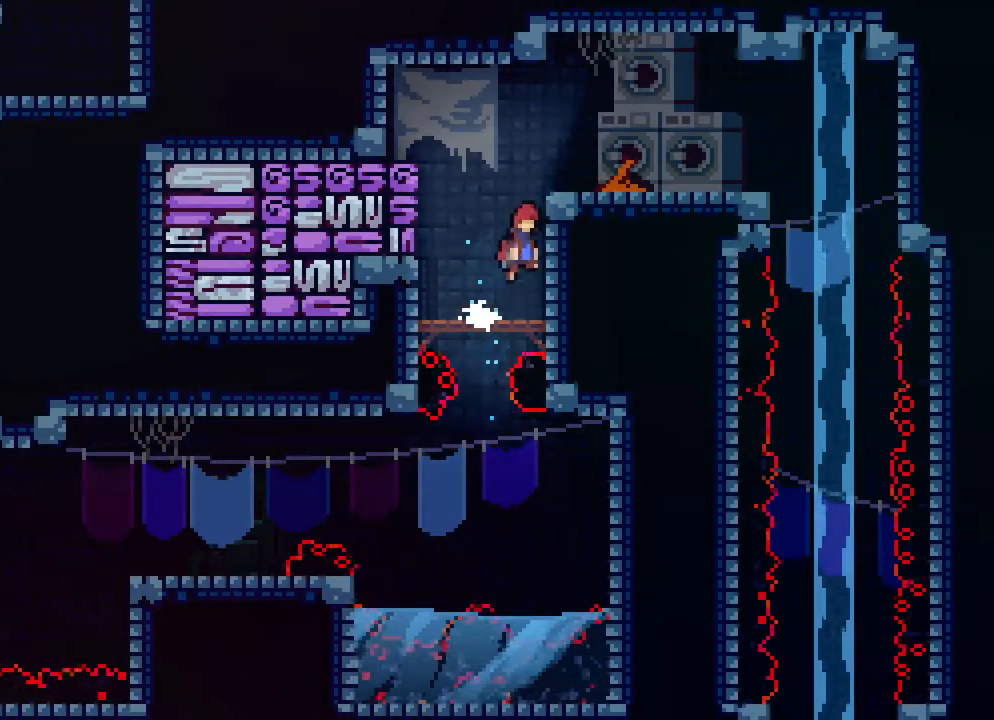
{"buttons": ["A", "R2"], "events": [[183, "A", "up"], [200, "DPAD_RIGHT", "up"], [333, "A", "down"]]}
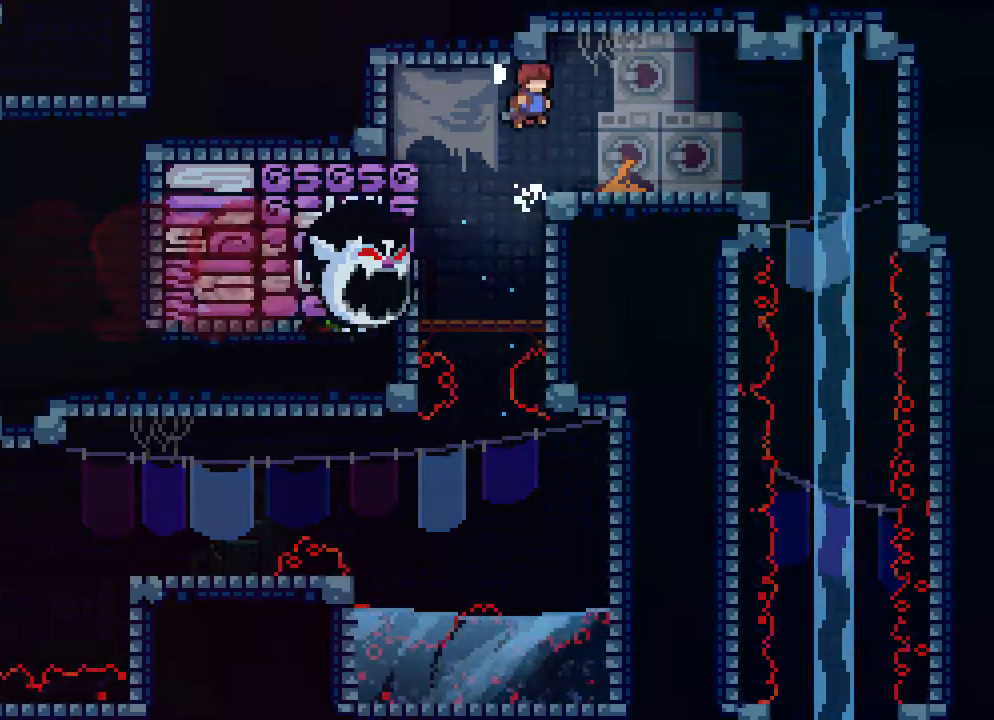
{"buttons": ["DPAD_RIGHT"], "events": [[17, "DPAD_RIGHT", "down"], [267, "A", "up"], [350, "DPAD_RIGHT", "up"], [483, "DPAD_RIGHT", "down"], [500, "R2", "up"]]}
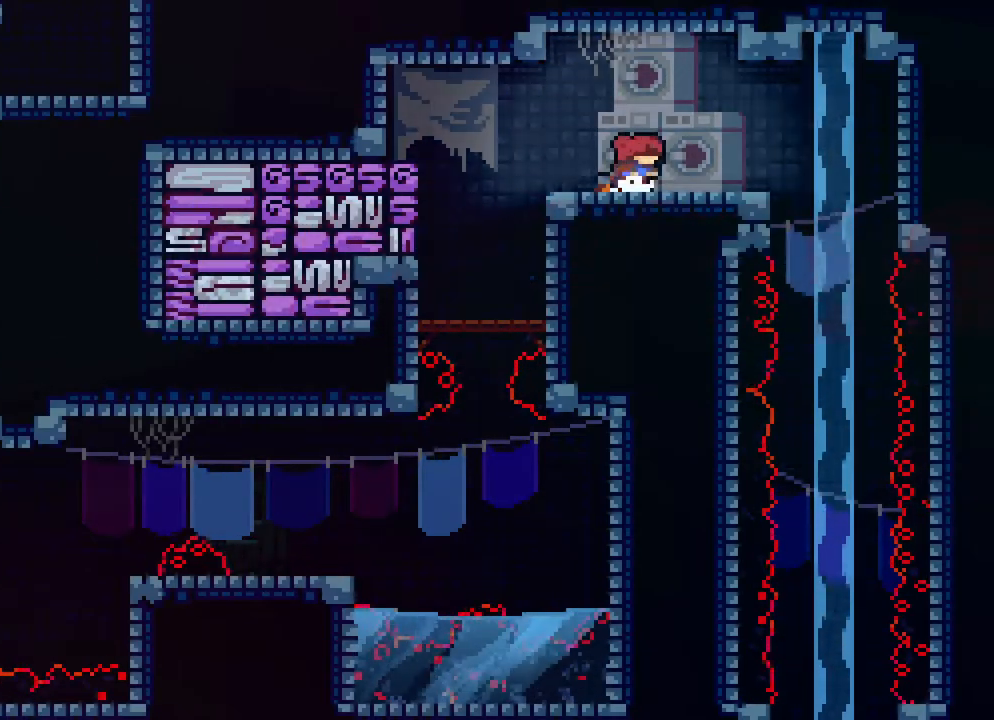
{"buttons": [], "events": [[500, "DPAD_RIGHT", "up"]]}
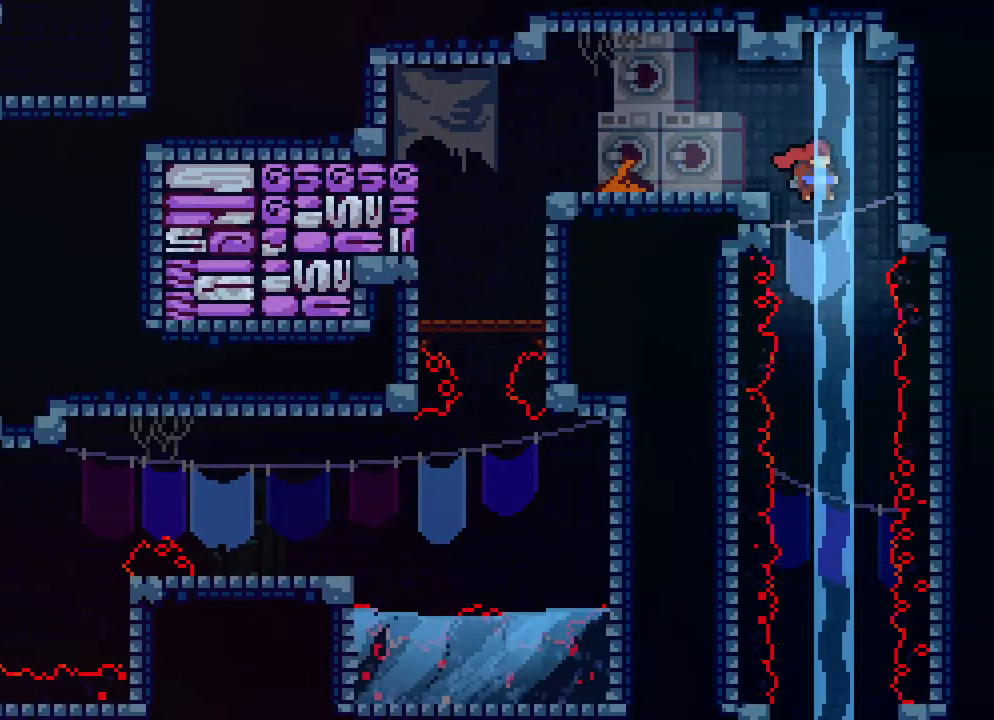
{"buttons": ["DPAD_DOWN"], "events": [[50, "DPAD_DOWN", "down"]]}
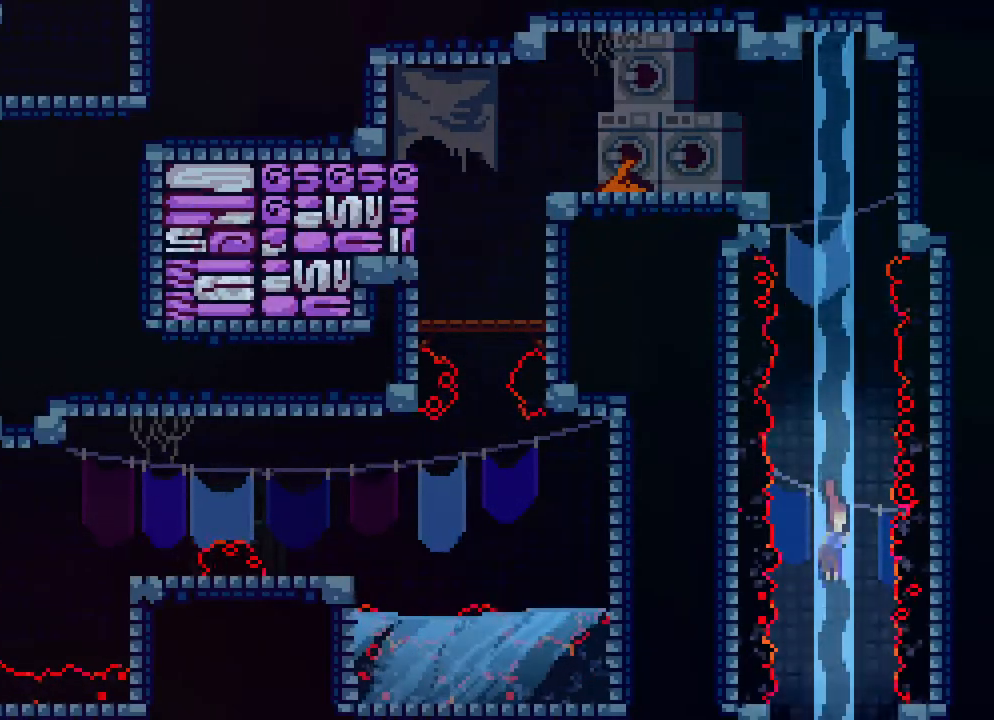
{"buttons": ["DPAD_DOWN"], "events": []}
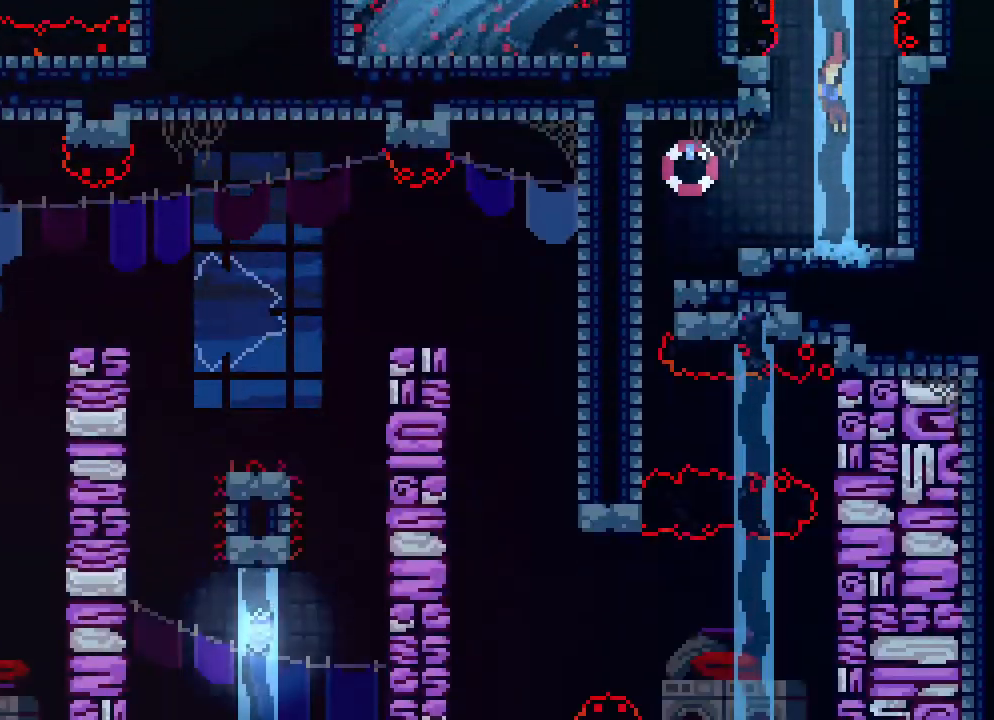
{"buttons": ["R2"], "events": [[267, "R2", "down"], [500, "DPAD_DOWN", "up"]]}
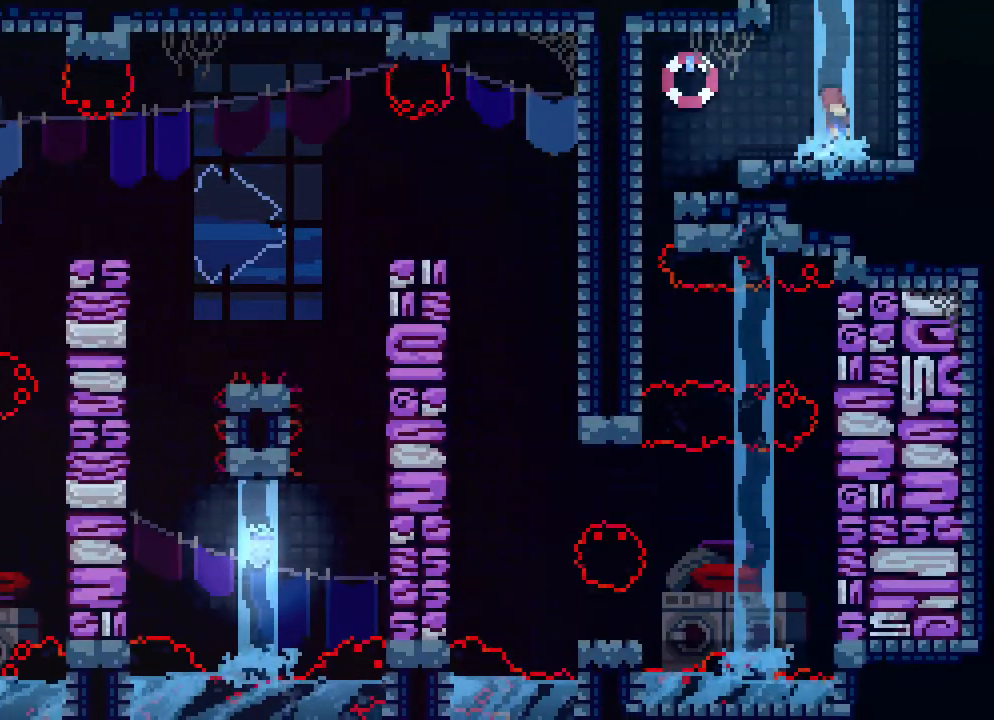
{"buttons": ["R2"], "events": [[150, "DPAD_DOWN", "down"], [283, "DPAD_DOWN", "up"], [333, "DPAD_DOWN", "down"], [467, "DPAD_DOWN", "up"]]}
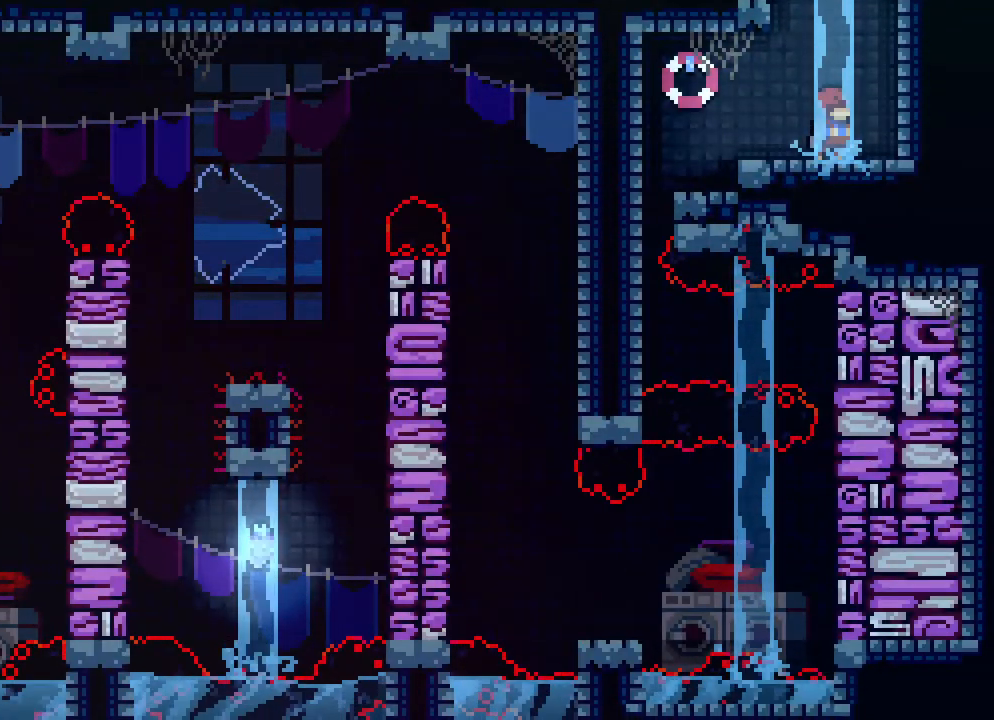
{"buttons": ["R2", "DPAD_DOWN"], "events": [[67, "DPAD_DOWN", "down"], [167, "DPAD_DOWN", "up"], [250, "DPAD_DOWN", "down"], [350, "DPAD_DOWN", "up"], [450, "DPAD_DOWN", "down"]]}
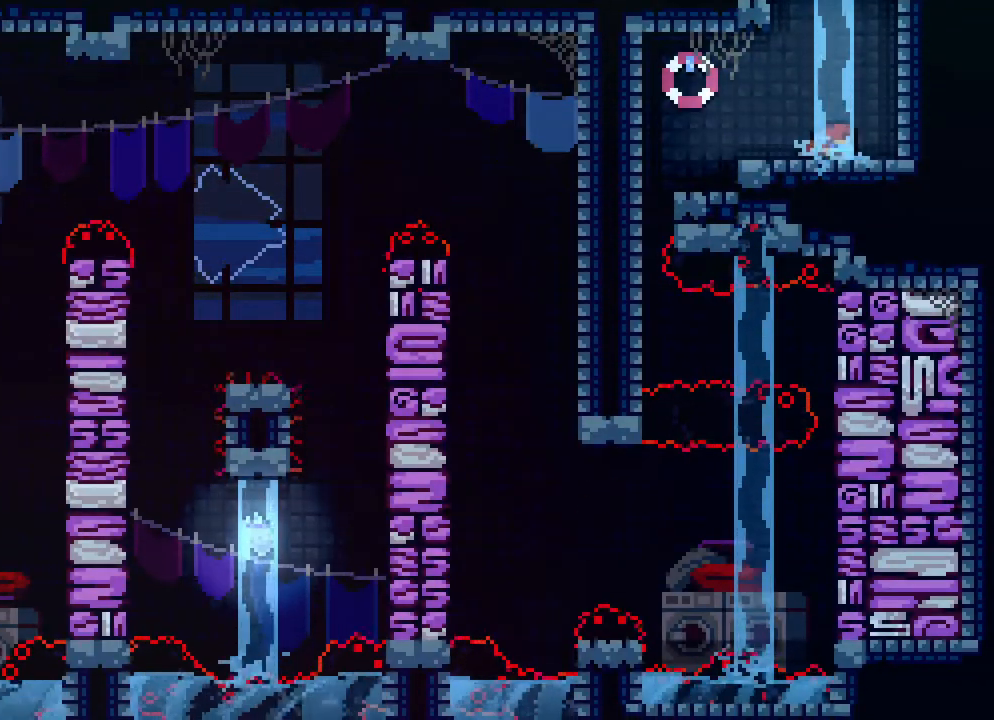
{"buttons": ["R2", "DPAD_LEFT"], "events": [[83, "DPAD_DOWN", "up"], [183, "DPAD_DOWN", "down"], [317, "DPAD_DOWN", "up"], [367, "DPAD_DOWN", "down"], [467, "DPAD_DOWN", "up"], [467, "DPAD_LEFT", "down"]]}
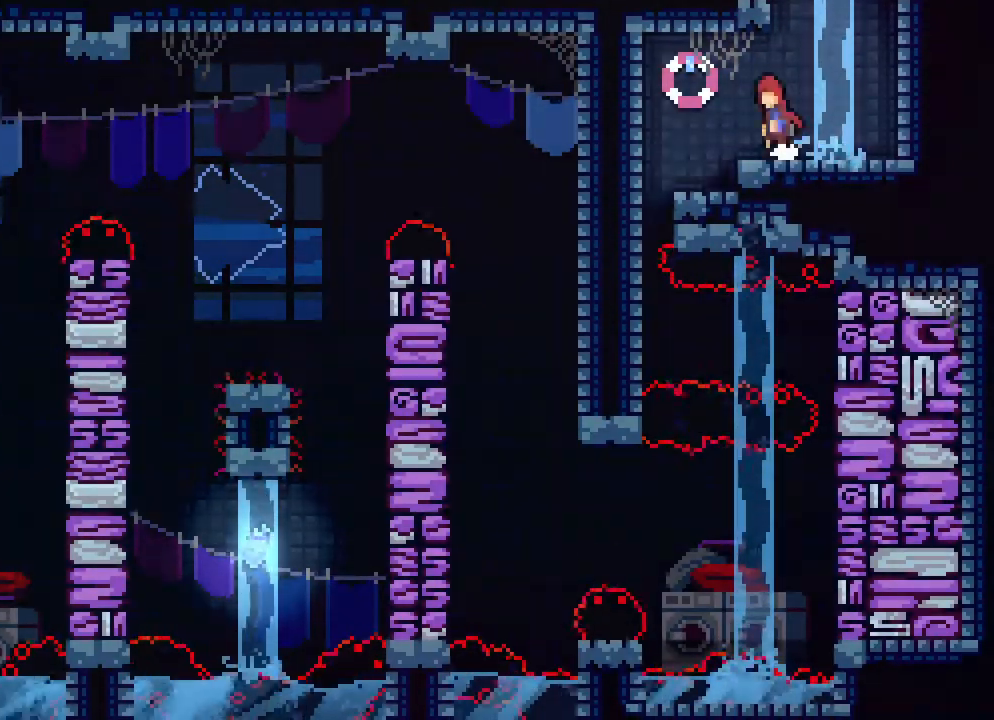
{"buttons": ["R2"], "events": [[17, "A", "down"], [133, "A", "up"], [450, "DPAD_LEFT", "up"]]}
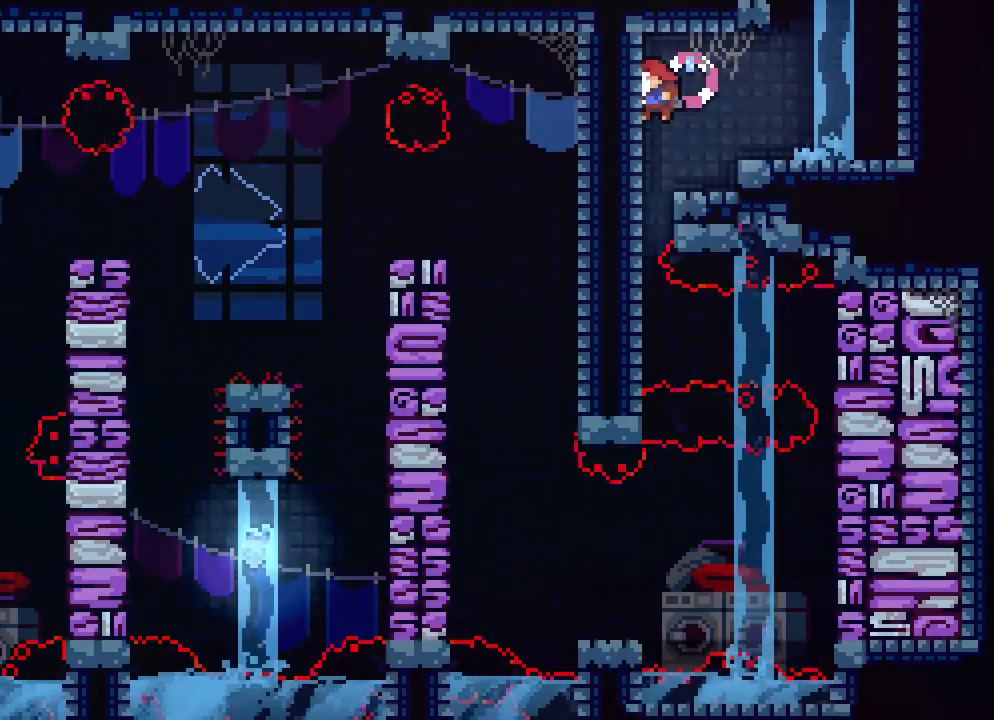
{"buttons": ["B", "R2", "DPAD_RIGHT"], "events": [[417, "DPAD_RIGHT", "down"], [433, "B", "down"]]}
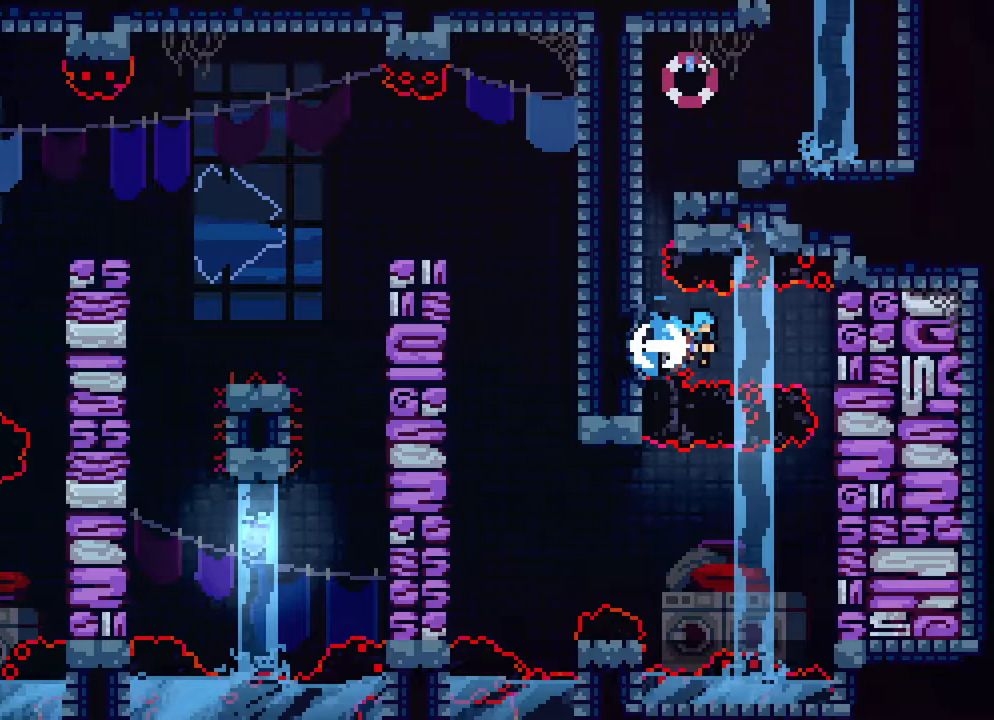
{"buttons": ["R2", "DPAD_DOWN"], "events": [[50, "B", "up"], [350, "DPAD_RIGHT", "up"], [483, "DPAD_DOWN", "down"]]}
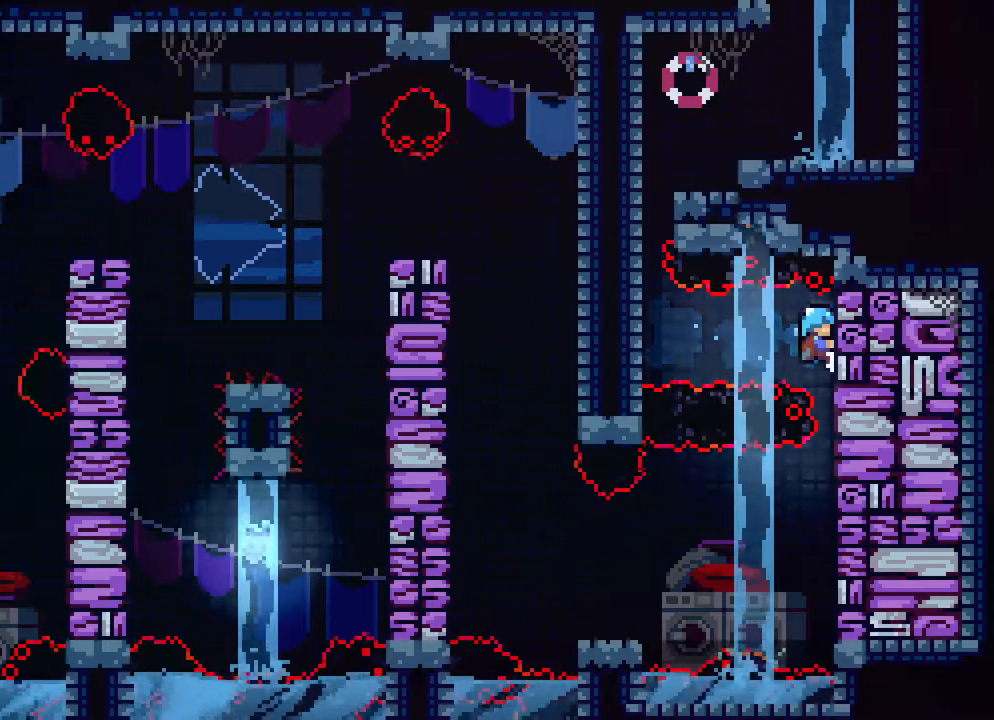
{"buttons": ["R2", "DPAD_DOWN"], "events": []}
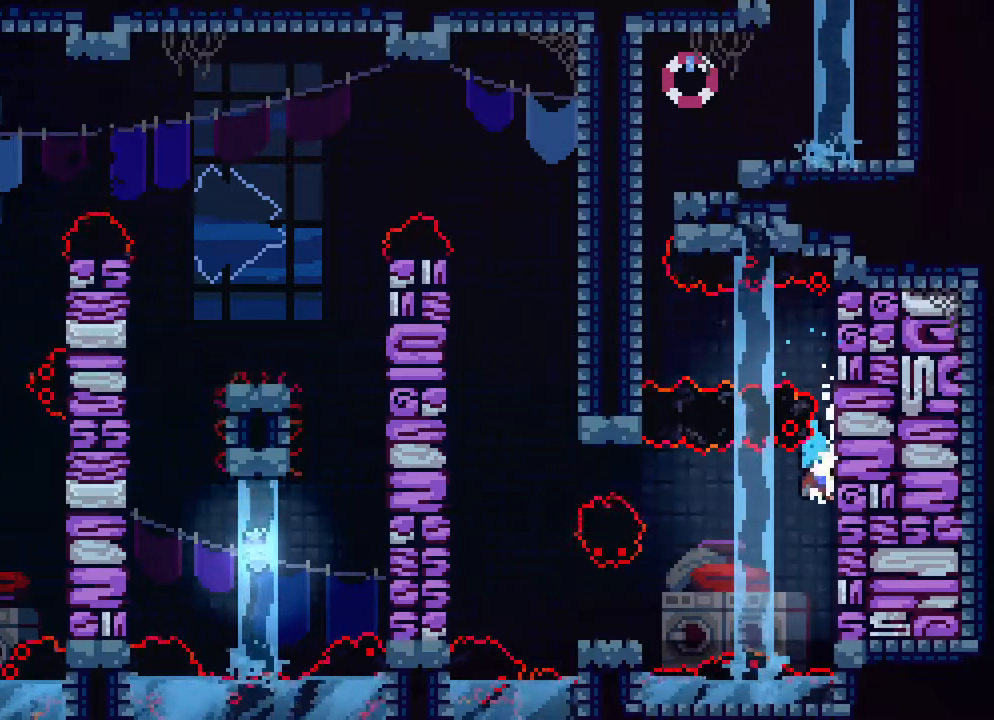
{"buttons": ["R2"], "events": [[417, "DPAD_DOWN", "up"]]}
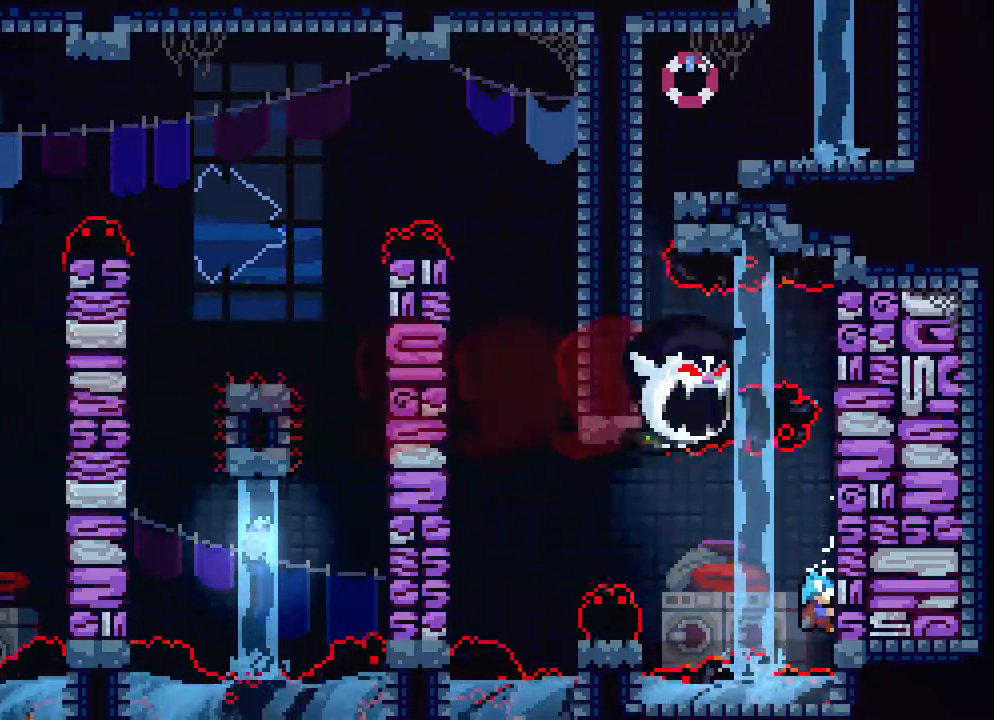
{"buttons": ["R2"], "events": []}
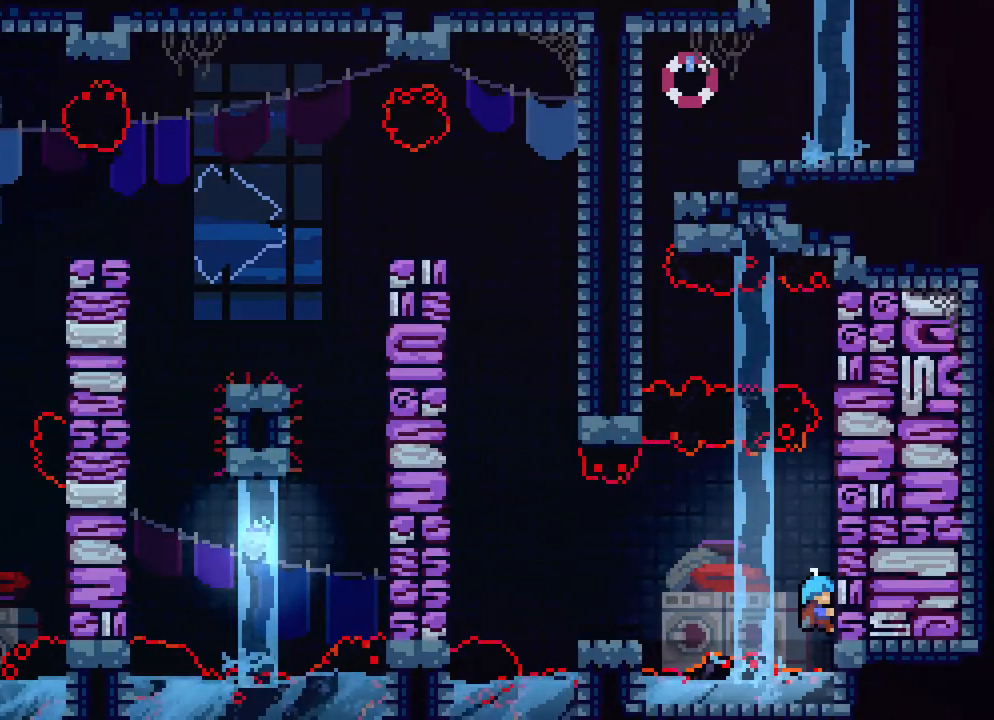
{"buttons": ["R2"], "events": []}
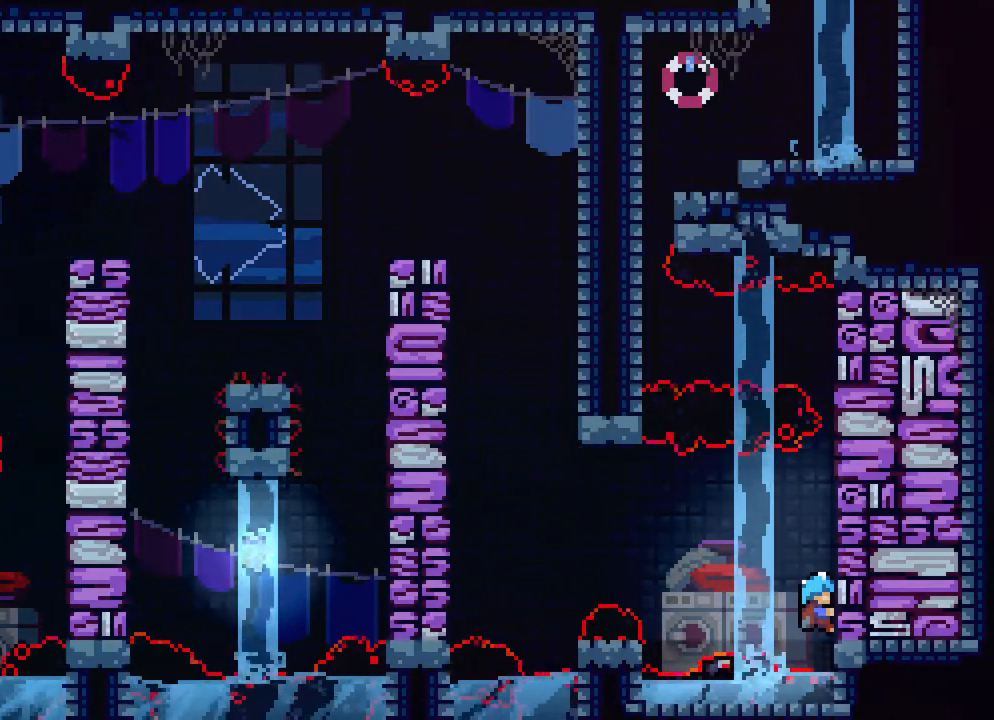
{"buttons": ["R2", "DPAD_LEFT"], "events": [[233, "A", "down"], [233, "DPAD_LEFT", "down"], [350, "A", "up"]]}
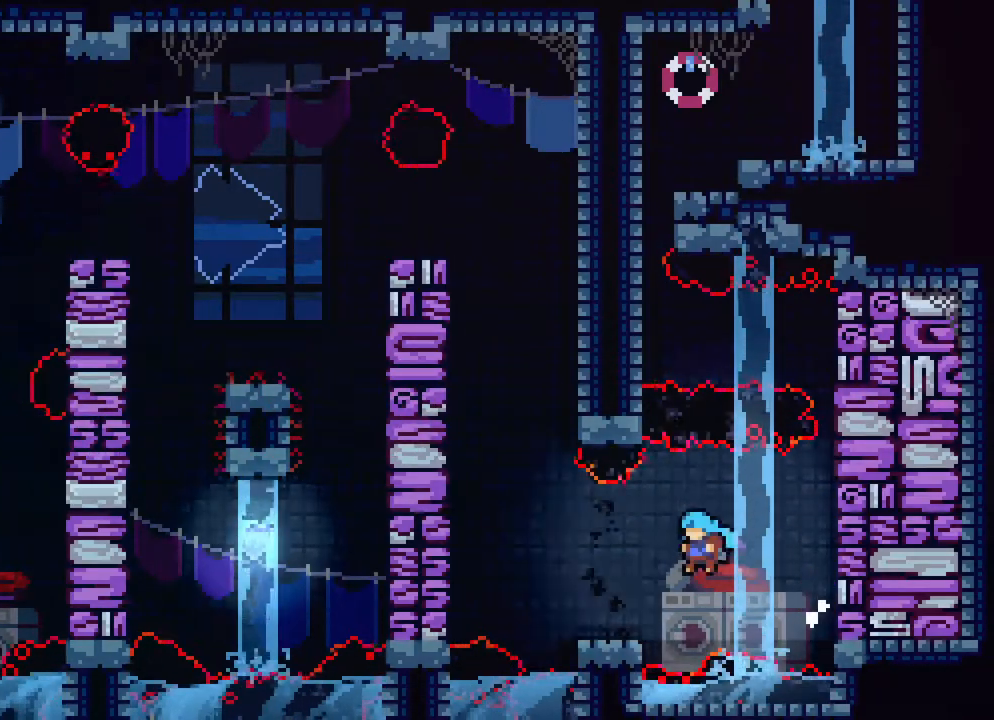
{"buttons": ["A", "R2", "DPAD_LEFT"], "events": [[300, "A", "down"]]}
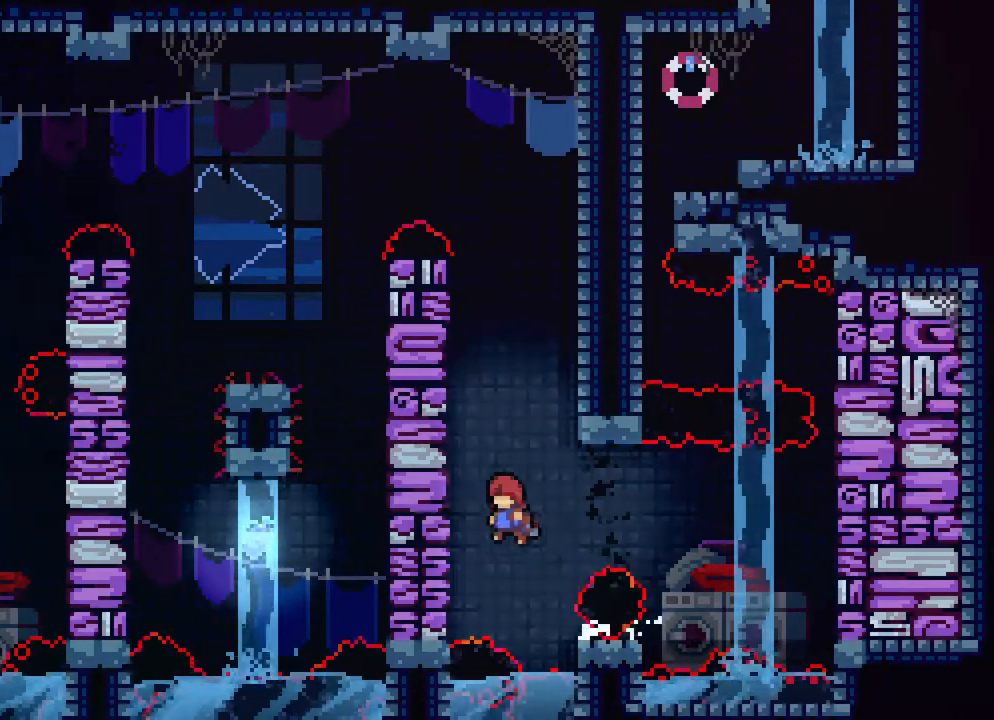
{"buttons": ["A", "R2", "DPAD_UP", "DPAD_RIGHT"], "events": [[267, "A", "up"], [267, "DPAD_UP", "down"], [317, "DPAD_LEFT", "up"], [500, "A", "down"], [500, "DPAD_RIGHT", "down"]]}
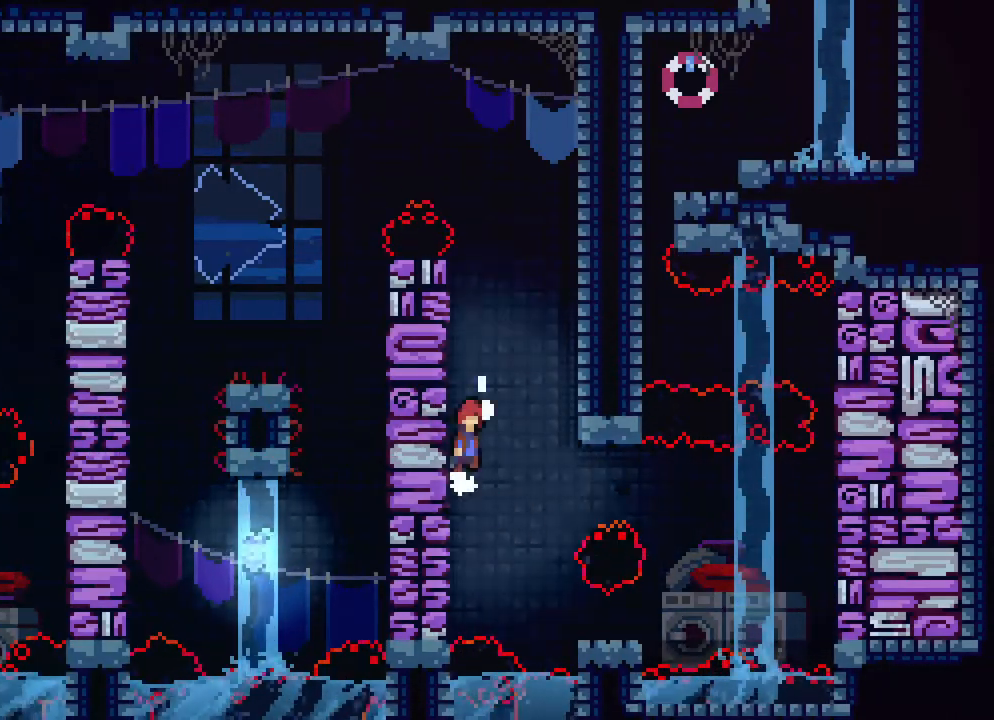
{"buttons": ["R2", "DPAD_UP"], "events": [[333, "DPAD_RIGHT", "up"], [367, "A", "up"]]}
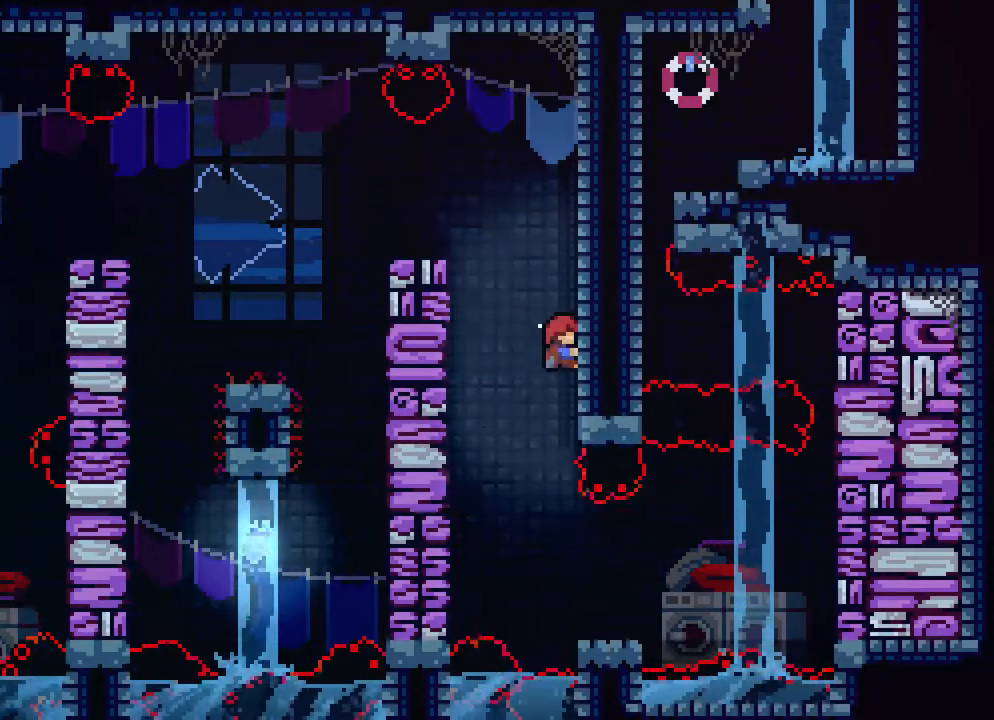
{"buttons": ["R2", "DPAD_UP"], "events": []}